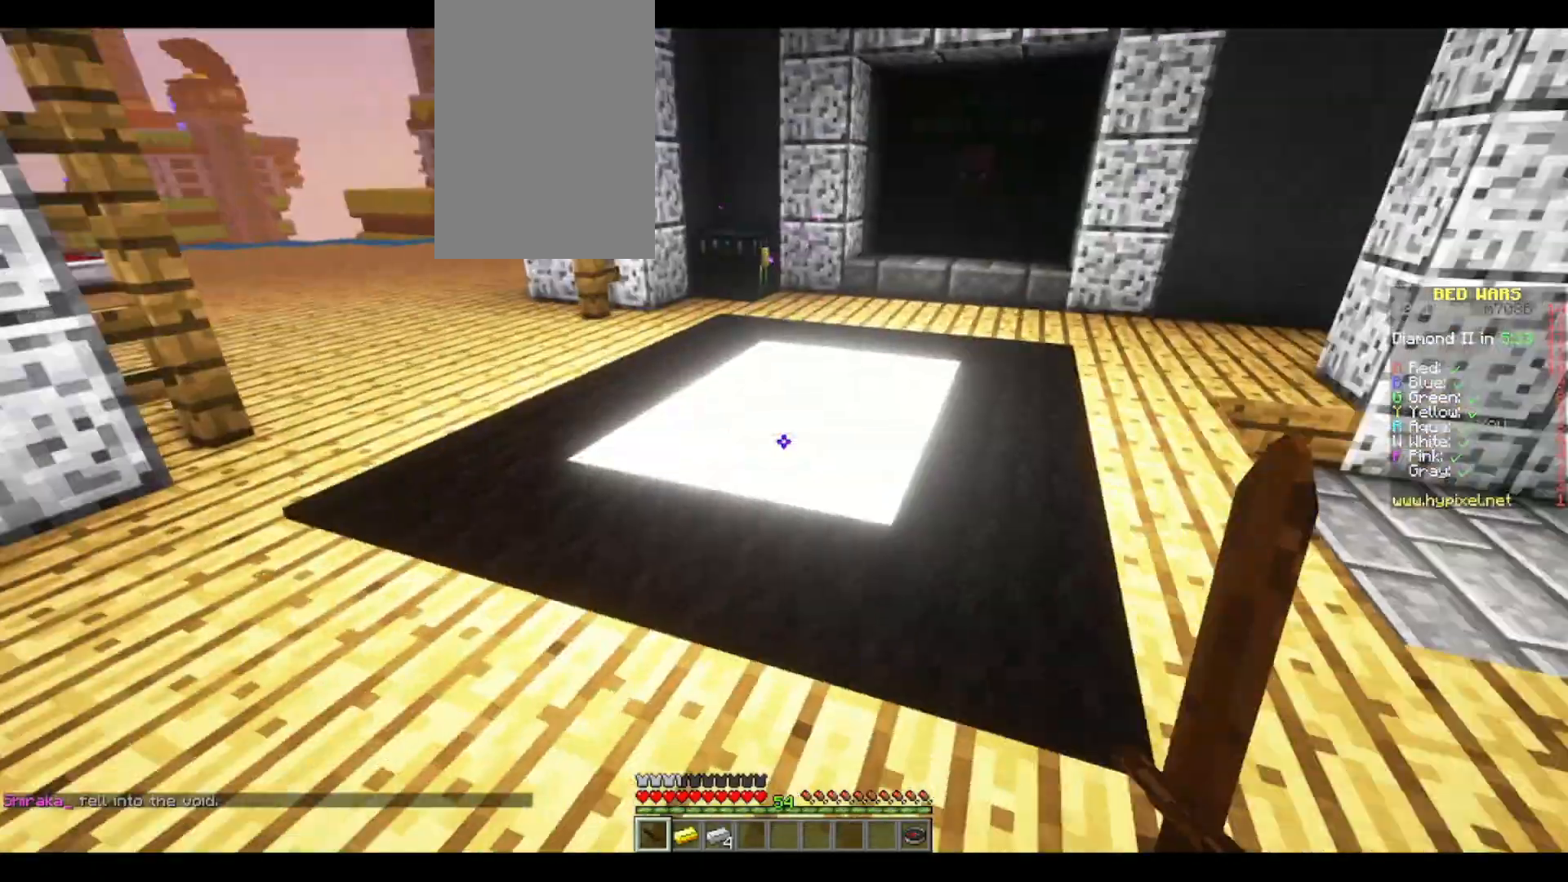
Gameplay with keyboard and mouse; each line is a JSON object with the keys and mouse buttons held at the frame after it. "events" lists presses ("down") and releases ("up") of "a", "d", "s", "space", "w", "mouse_left" and "mouse_right" between this image and that frame as [ms after this image, input, new state], when the widget could be followed in between. "mouse_left", "mouse_right" = the "left", "right" buttons of the "mouse" list. No other keys are recorded. Fast repeated clicks can show as one long hold. Mouse movement is not recorded.
{"keys": ["w"], "mouse": [], "events": [[100, "w", "down"], [433, "mouse_left", "down"], [483, "mouse_left", "up"]]}
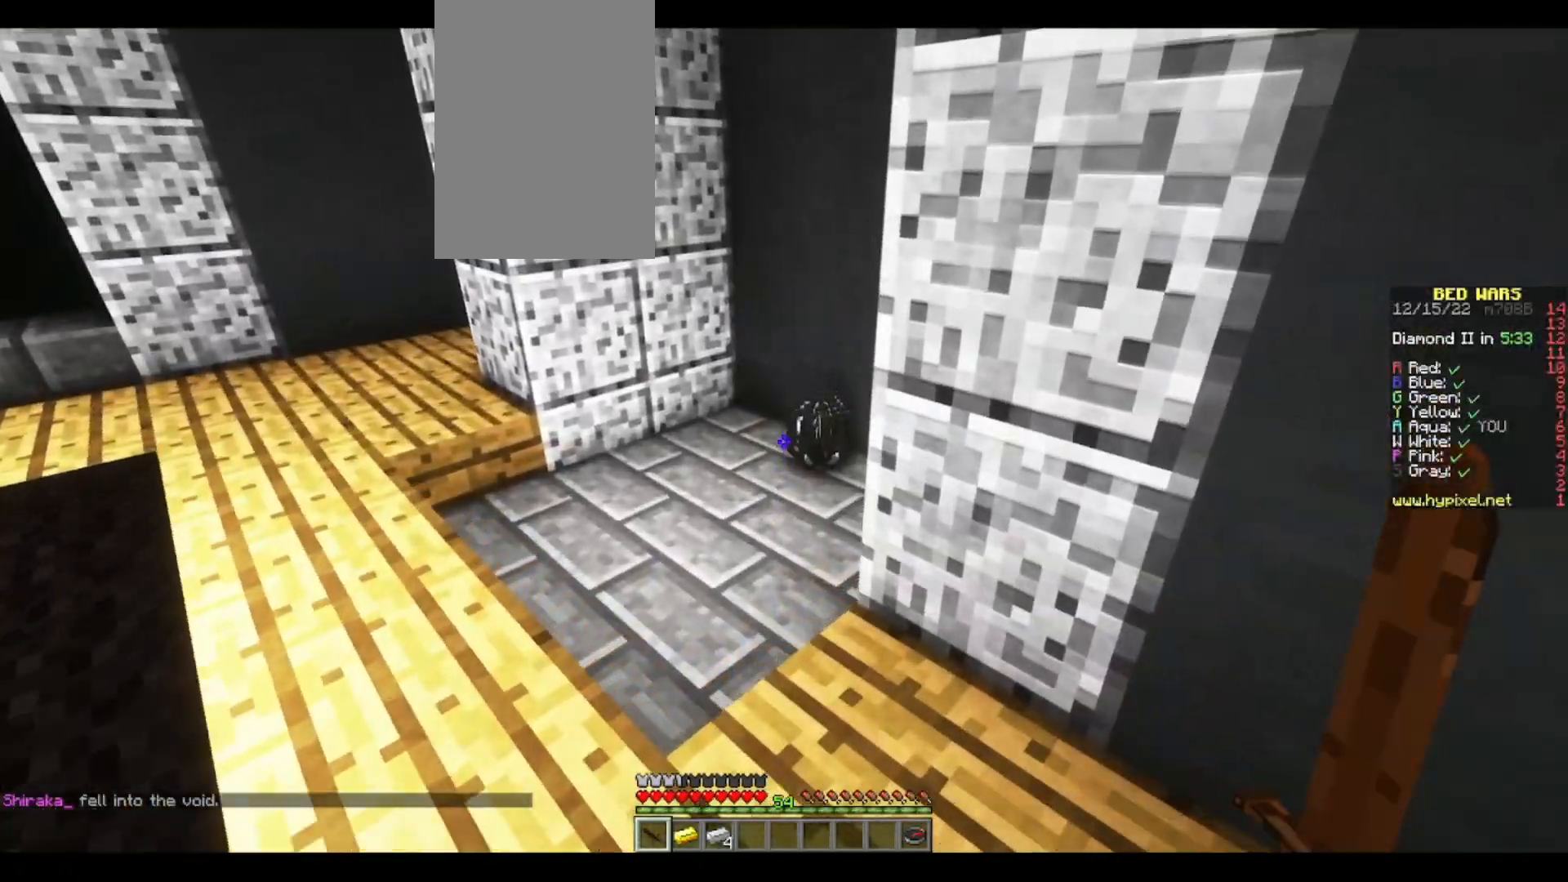
{"keys": ["d", "w"], "mouse": [], "events": [[117, "a", "down"], [283, "a", "up"], [500, "d", "down"]]}
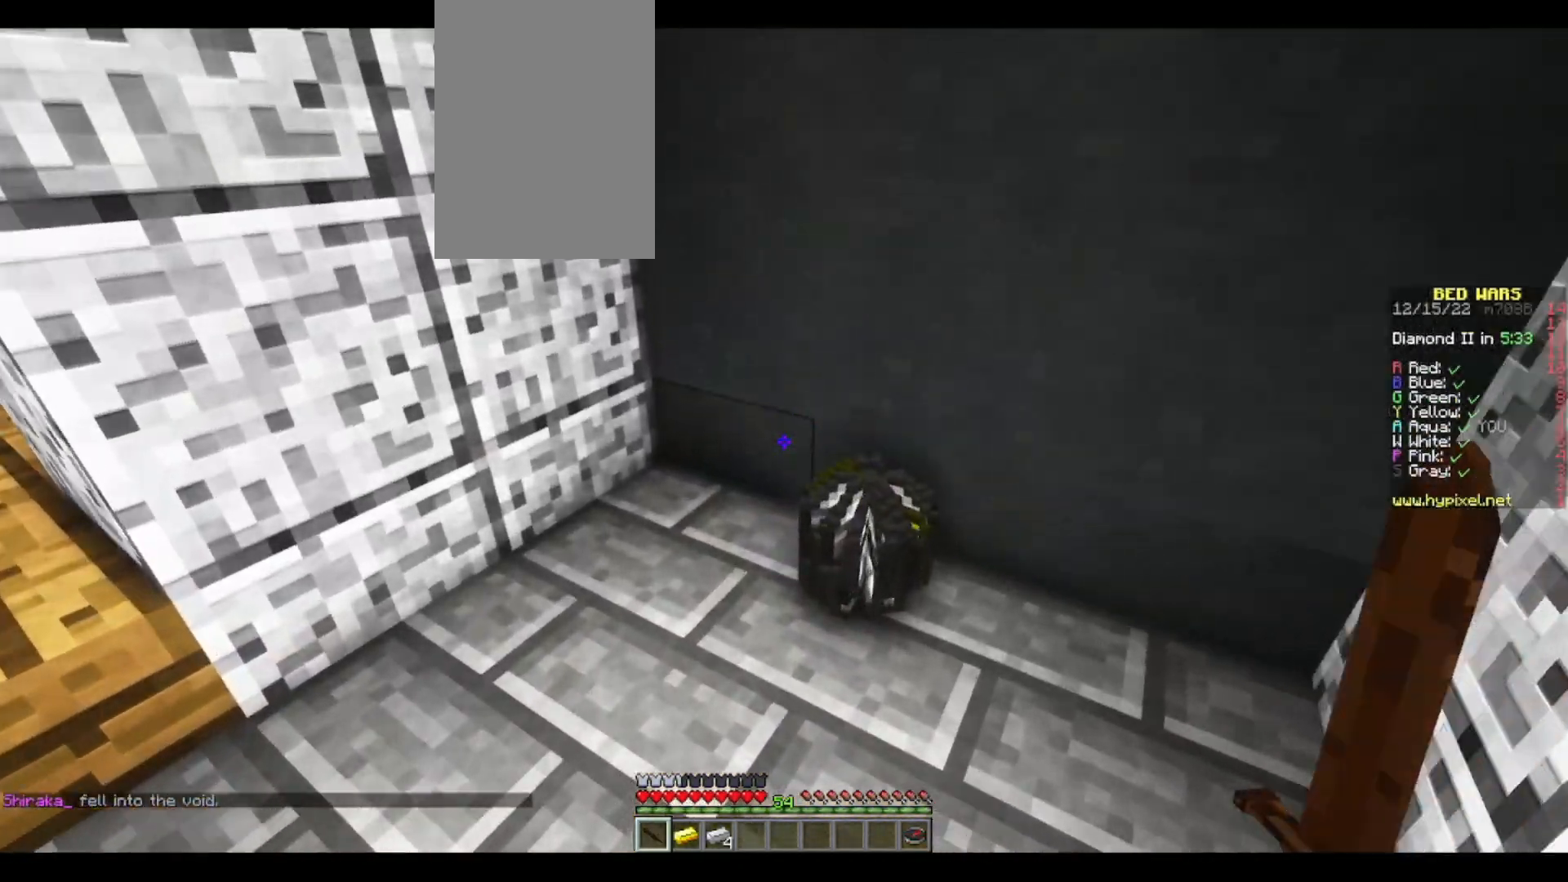
{"keys": ["w"], "mouse": [], "events": [[317, "d", "up"]]}
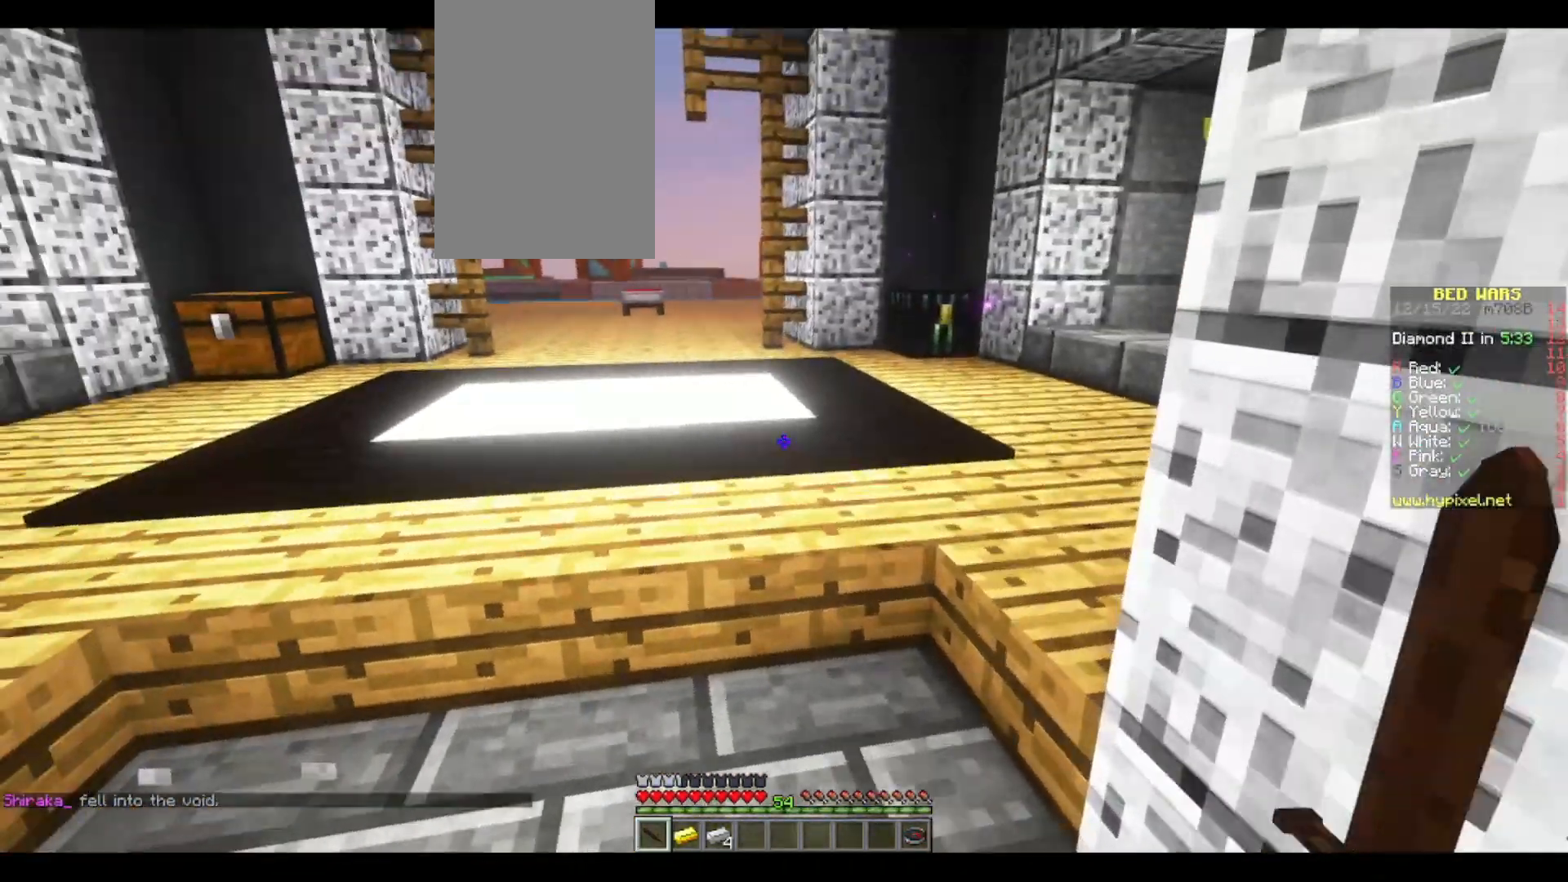
{"keys": ["s"], "mouse": [], "events": [[167, "a", "down"], [233, "a", "up"], [233, "w", "up"], [333, "s", "down"]]}
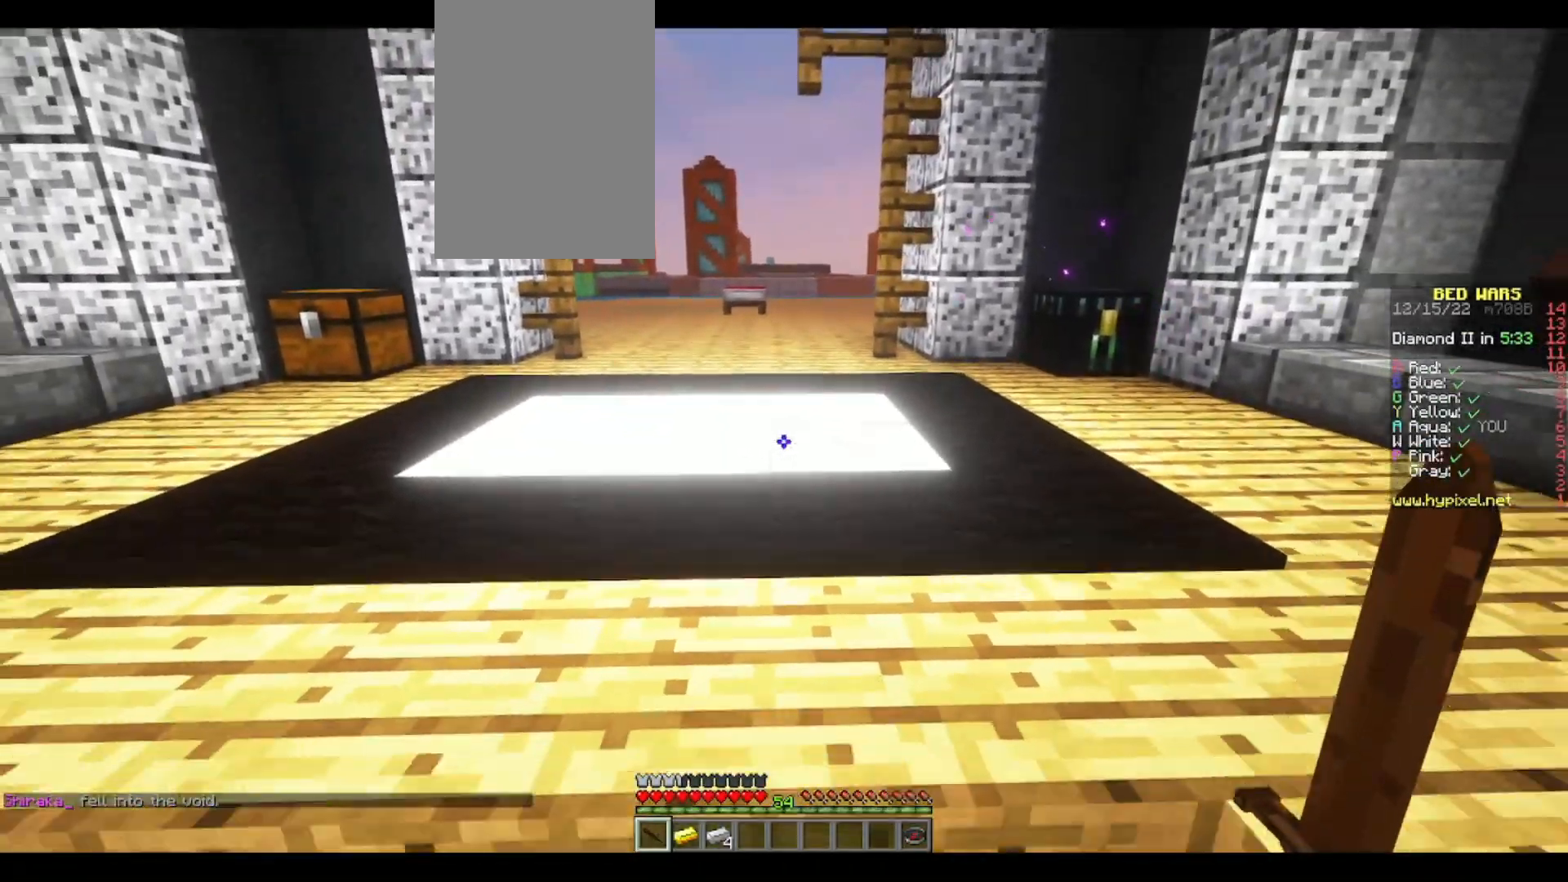
{"keys": [], "mouse": [], "events": [[250, "a", "down"], [350, "a", "up"], [367, "s", "up"]]}
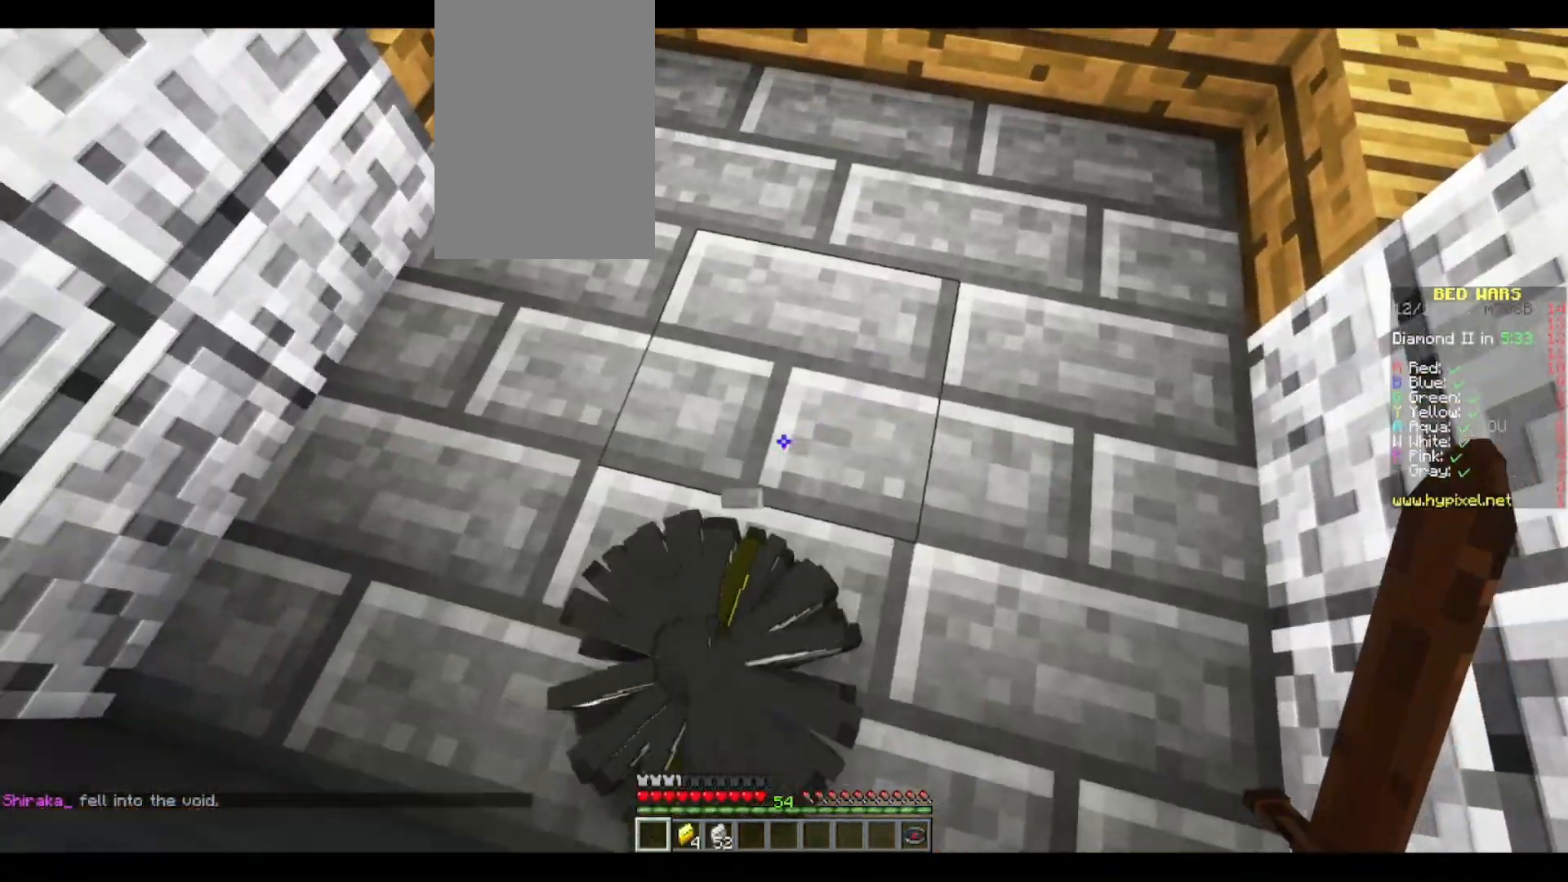
{"keys": ["w"], "mouse": [], "events": [[367, "w", "down"]]}
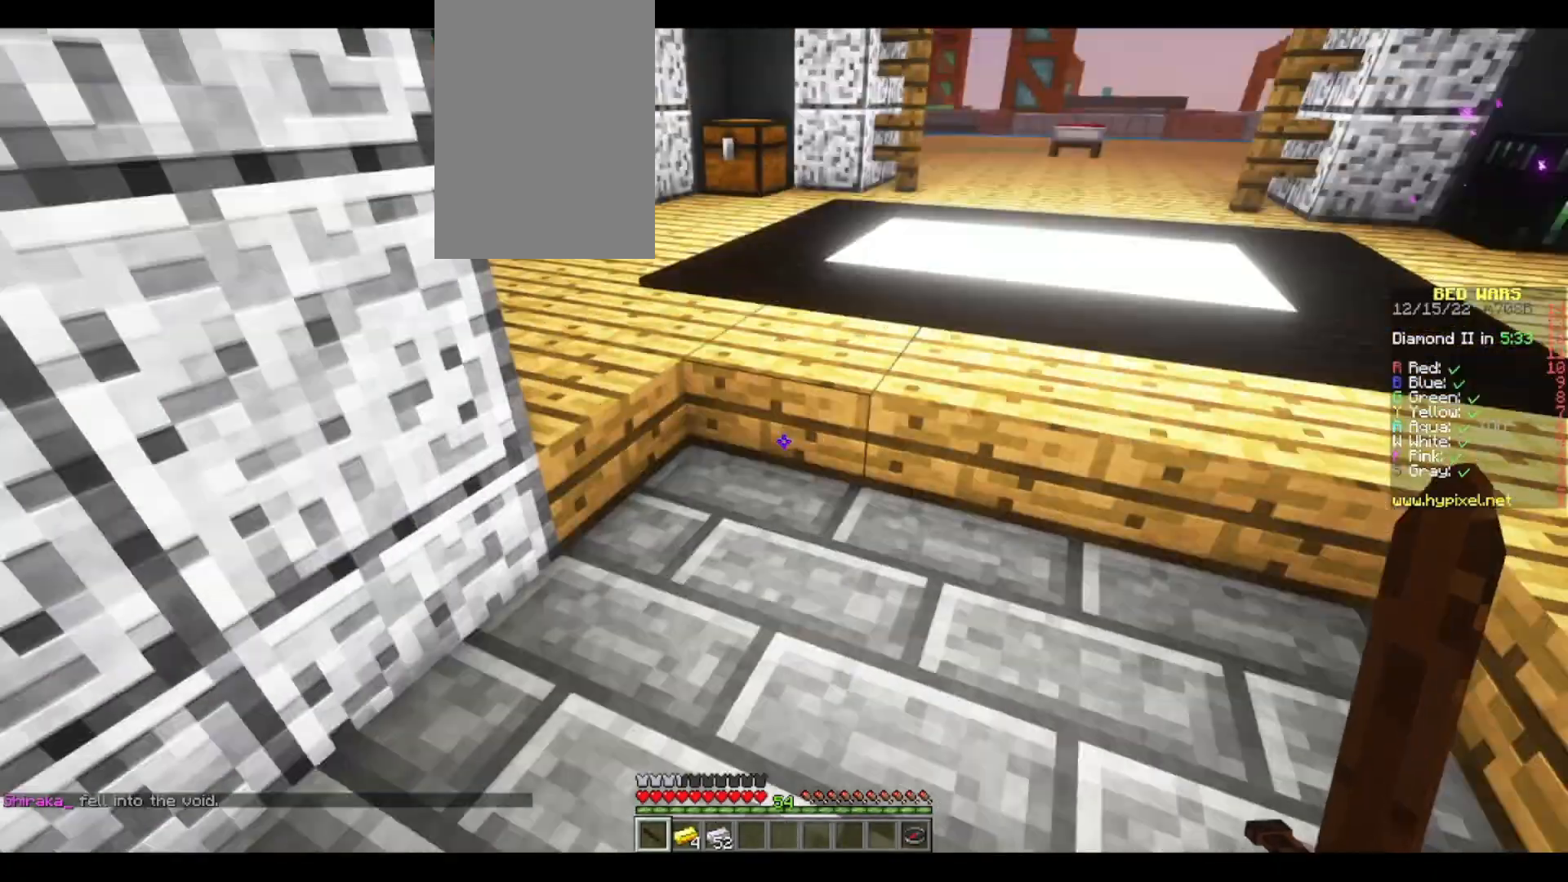
{"keys": ["w"], "mouse": [], "events": []}
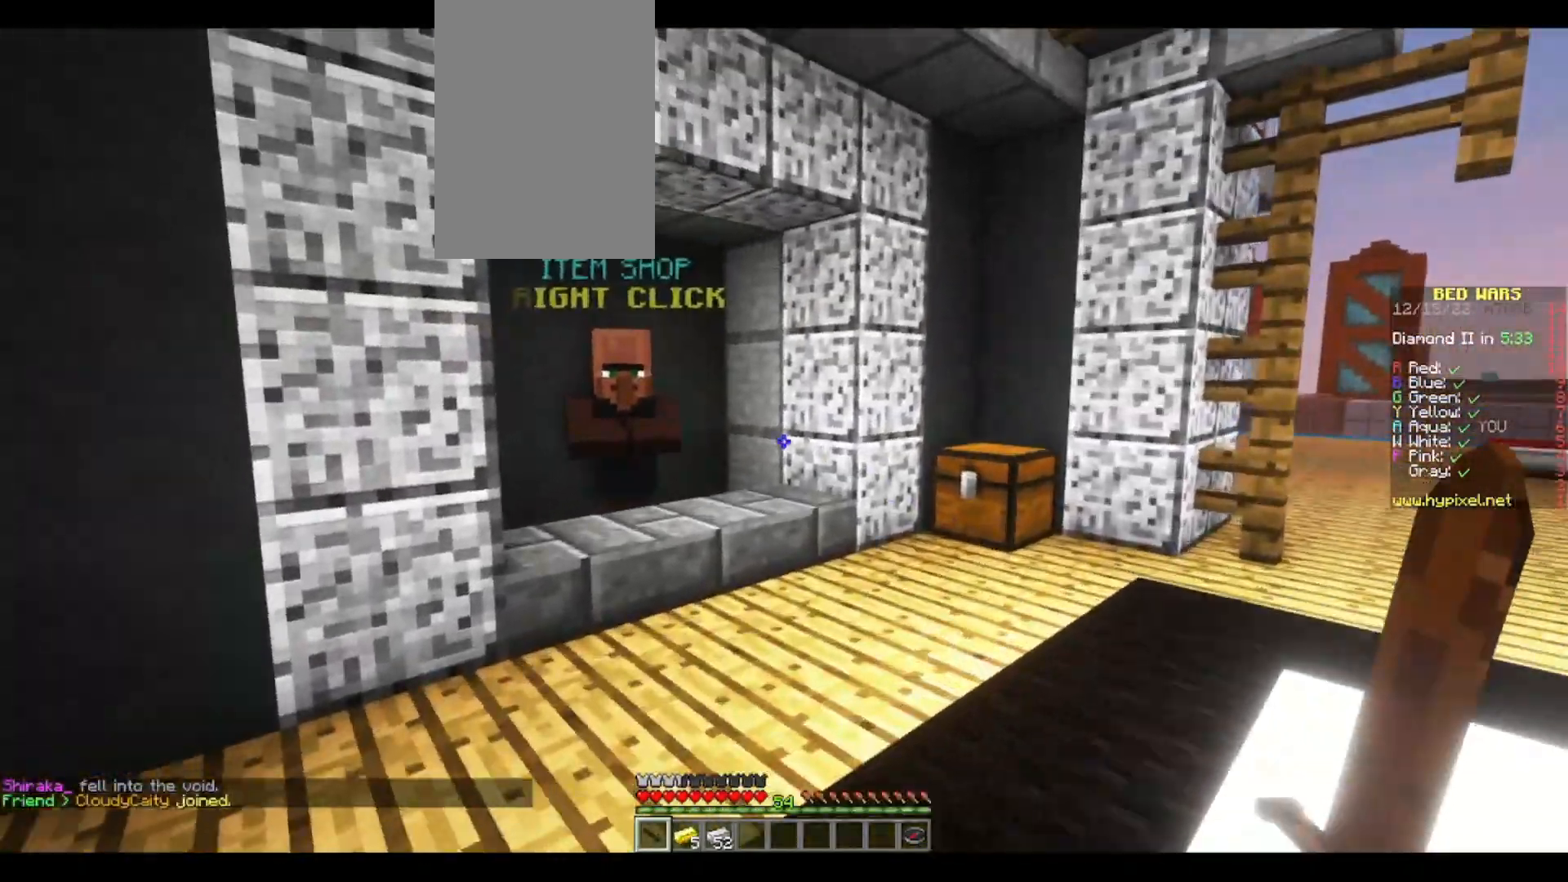
{"keys": [], "mouse": ["right"], "events": [[500, "mouse_right", "down"], [500, "w", "up"]]}